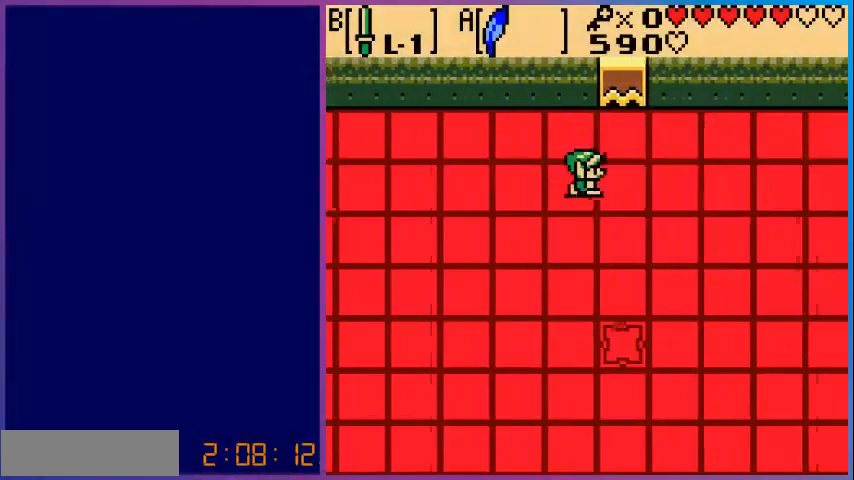
Gameplay with a controller (Nintendo layout); each line is a JSON object with the inputs held at the frame after it. "events" lists button and stick changes between this image and that frame as [ms after this image, input, new state], when the widget could be followed in between. Not read: L3 R3.
{"buttons": ["DPAD_DOWN"], "events": [[80, "DPAD_DOWN", "down"], [240, "DPAD_RIGHT", "up"]]}
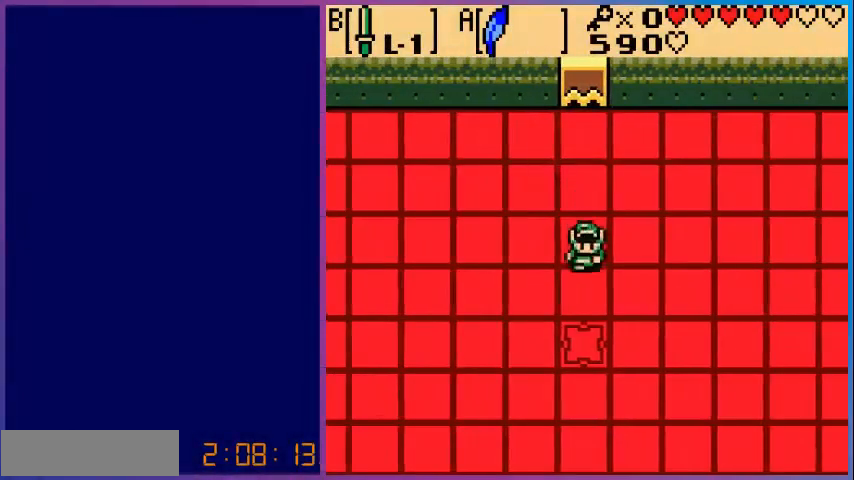
{"buttons": ["DPAD_DOWN"], "events": [[160, "A", "down"], [480, "A", "up"]]}
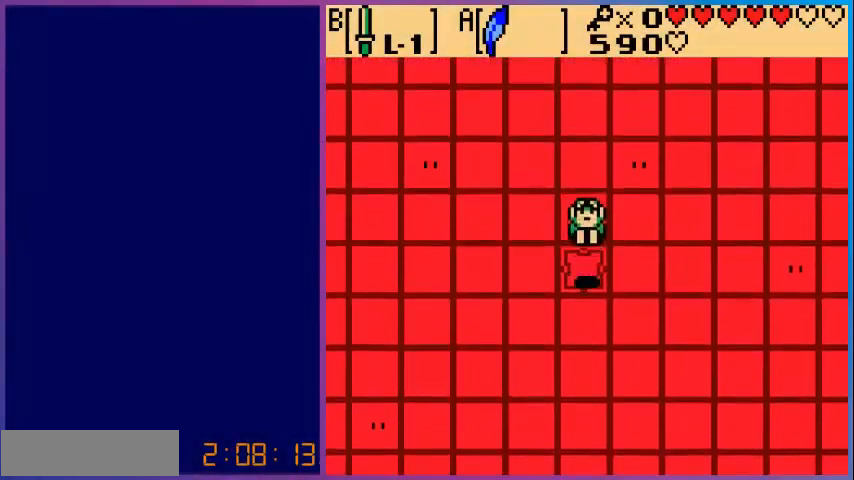
{"buttons": ["DPAD_UP"], "events": [[240, "DPAD_DOWN", "up"], [400, "DPAD_UP", "down"]]}
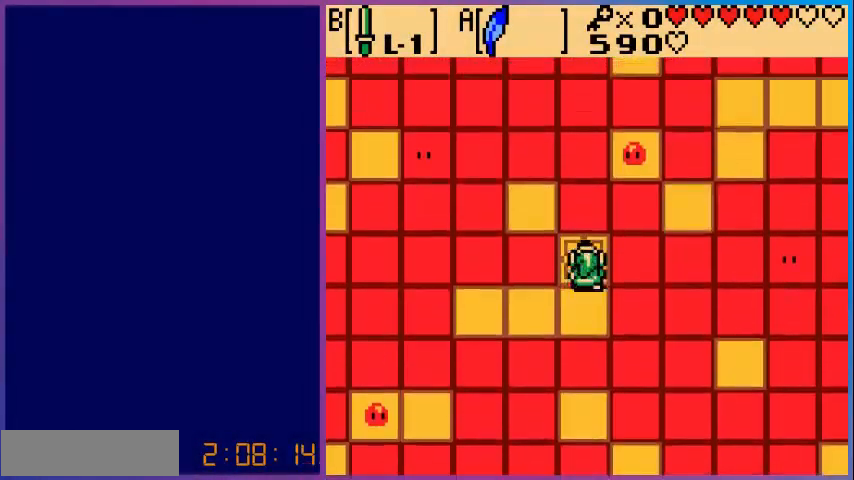
{"buttons": ["B", "DPAD_UP"], "events": [[160, "B", "down"], [320, "B", "up"], [480, "B", "down"]]}
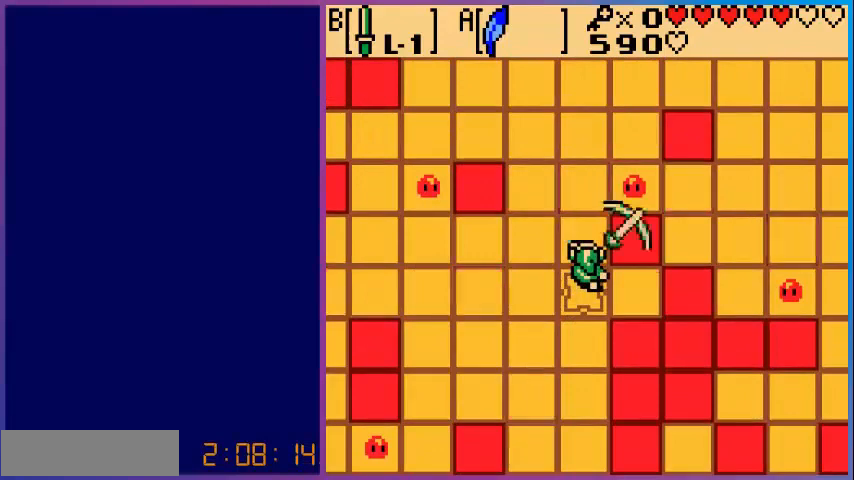
{"buttons": ["B", "DPAD_UP"], "events": [[120, "B", "up"], [240, "B", "down"], [400, "B", "up"], [480, "B", "down"]]}
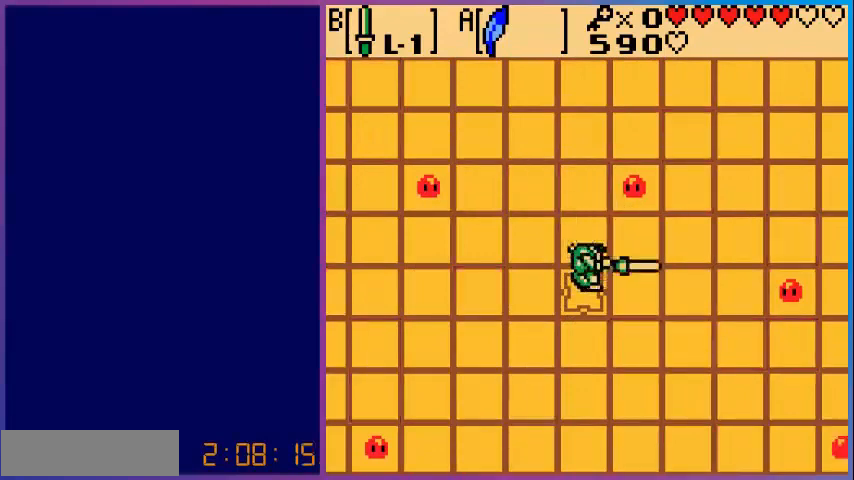
{"buttons": ["B", "DPAD_UP"], "events": [[80, "DPAD_UP", "up"], [120, "B", "up"], [160, "DPAD_RIGHT", "down"], [280, "DPAD_UP", "down"], [320, "DPAD_RIGHT", "up"], [360, "B", "down"]]}
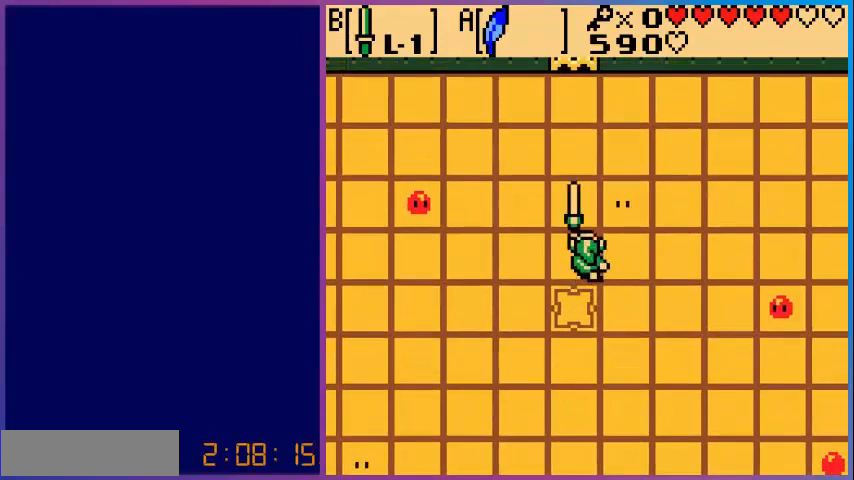
{"buttons": ["DPAD_DOWN"], "events": [[40, "DPAD_UP", "up"], [80, "B", "up"], [440, "DPAD_DOWN", "down"]]}
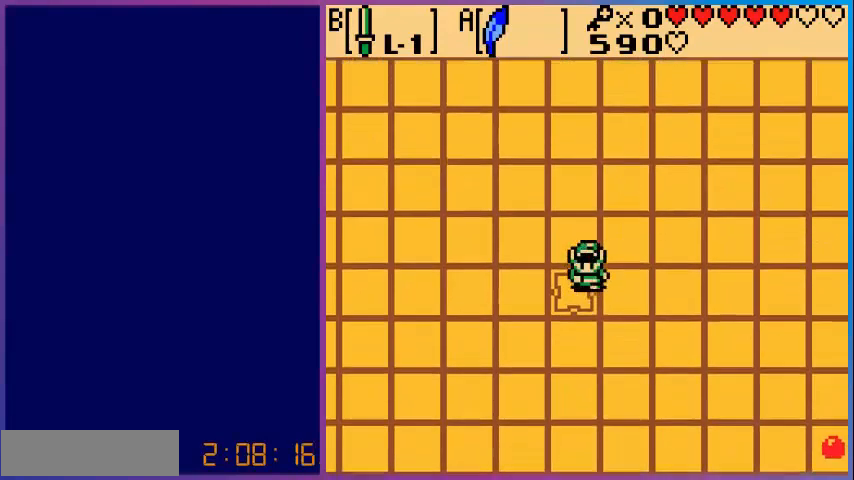
{"buttons": ["DPAD_LEFT"], "events": [[200, "DPAD_DOWN", "up"], [200, "DPAD_RIGHT", "down"], [280, "DPAD_RIGHT", "up"], [400, "DPAD_LEFT", "down"]]}
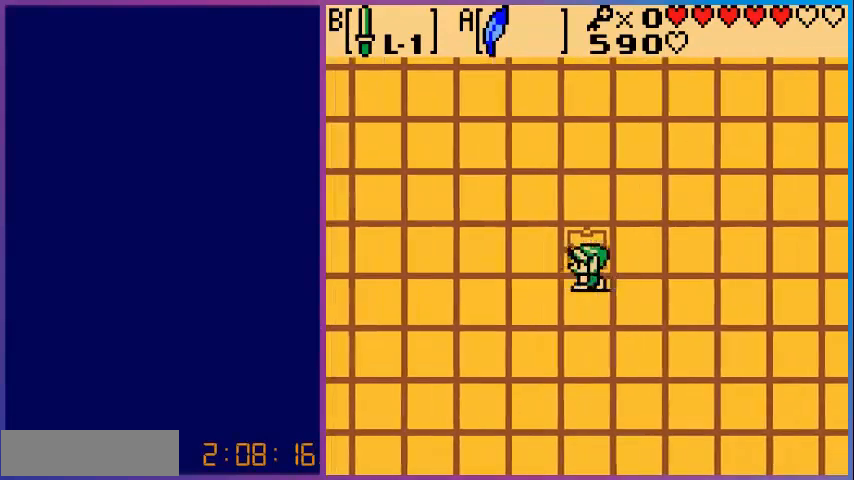
{"buttons": ["A", "DPAD_RIGHT"], "events": [[160, "DPAD_UP", "down"], [280, "DPAD_LEFT", "up"], [320, "DPAD_UP", "up"], [360, "DPAD_RIGHT", "down"], [480, "A", "down"]]}
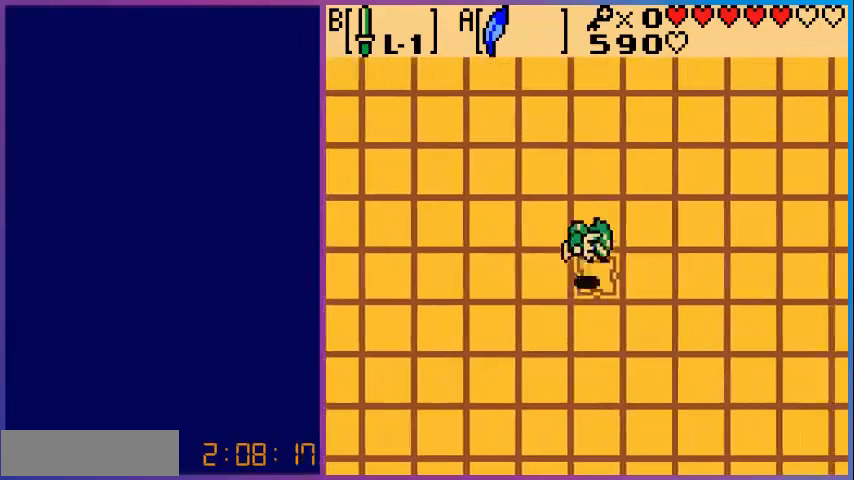
{"buttons": [], "events": [[80, "A", "up"], [80, "DPAD_RIGHT", "up"]]}
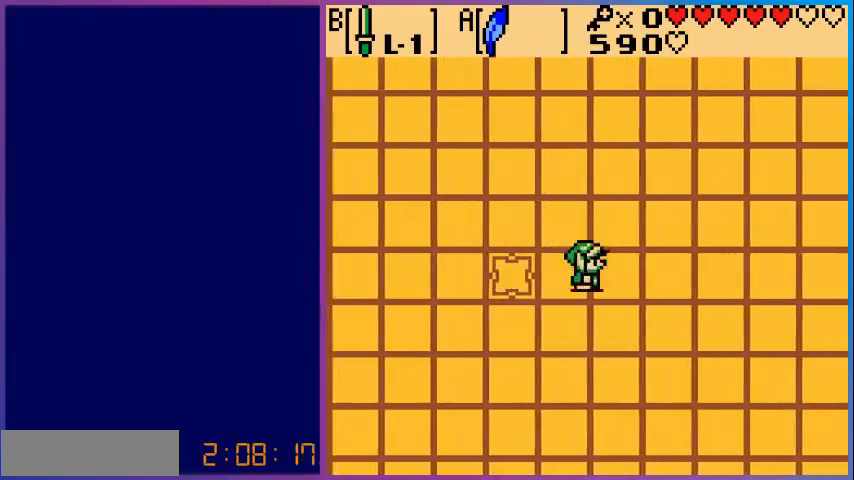
{"buttons": [], "events": [[160, "DPAD_UP", "down"], [200, "B", "down"], [240, "DPAD_UP", "up"], [360, "B", "up"]]}
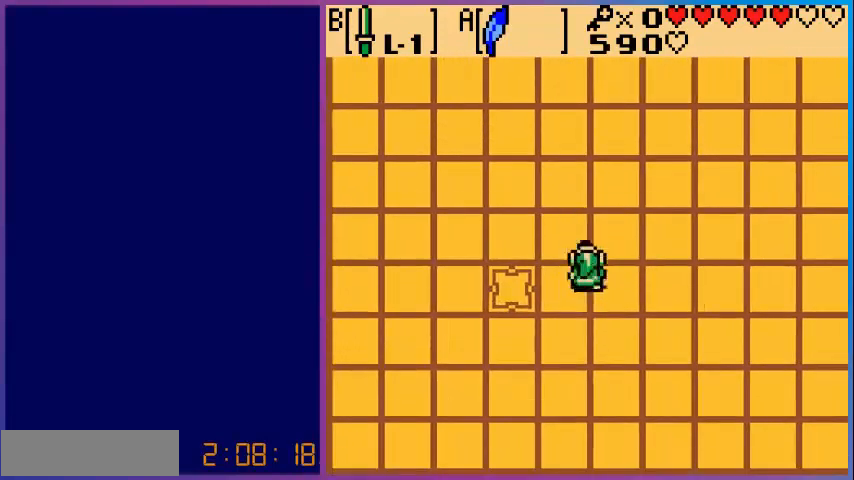
{"buttons": [], "events": [[40, "DPAD_LEFT", "down"], [80, "DPAD_DOWN", "down"], [120, "DPAD_LEFT", "up"], [200, "DPAD_DOWN", "up"], [200, "DPAD_LEFT", "down"], [320, "A", "down"], [480, "A", "up"], [480, "DPAD_LEFT", "up"]]}
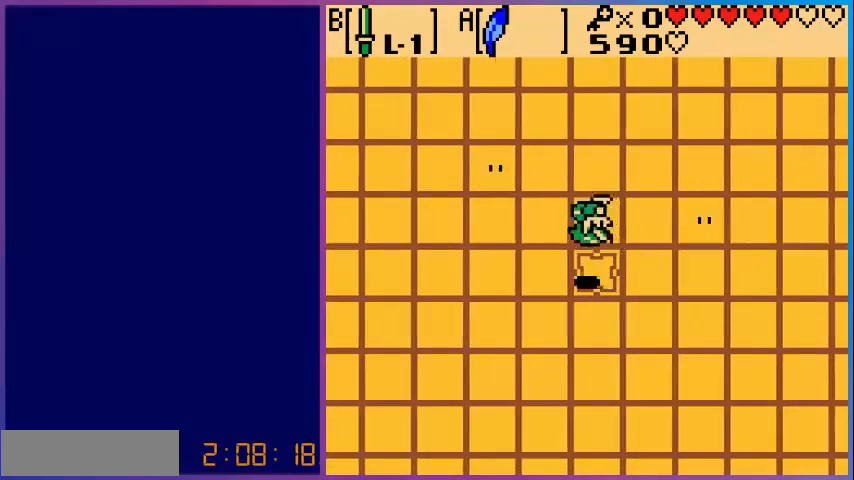
{"buttons": ["DPAD_RIGHT"], "events": [[280, "DPAD_RIGHT", "down"]]}
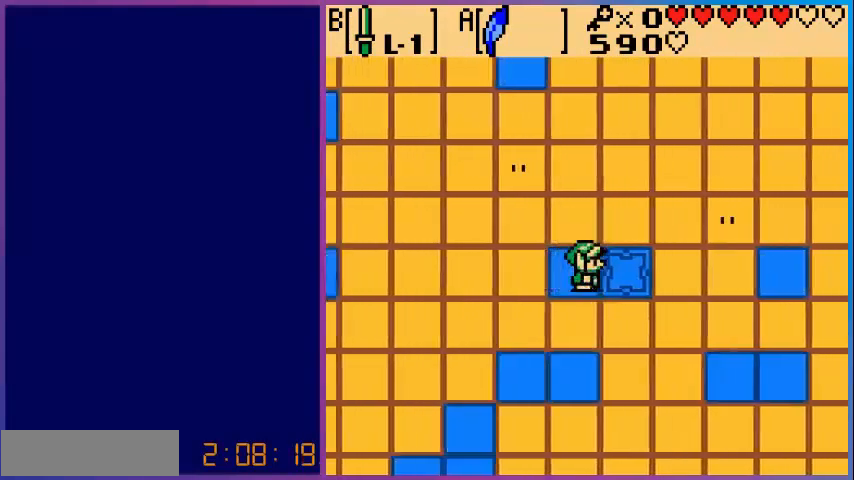
{"buttons": ["B", "DPAD_RIGHT"], "events": [[480, "B", "down"]]}
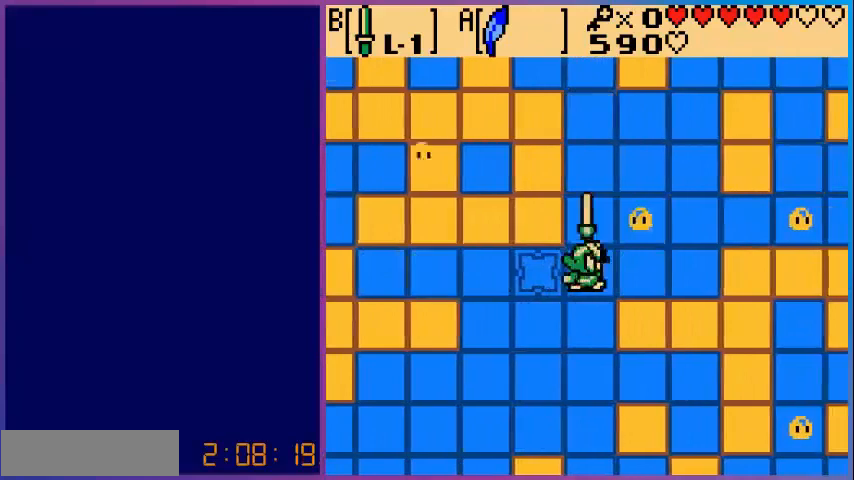
{"buttons": ["DPAD_UP"], "events": [[80, "DPAD_RIGHT", "up"], [200, "B", "up"], [200, "DPAD_LEFT", "down"], [440, "DPAD_LEFT", "up"], [440, "DPAD_UP", "down"]]}
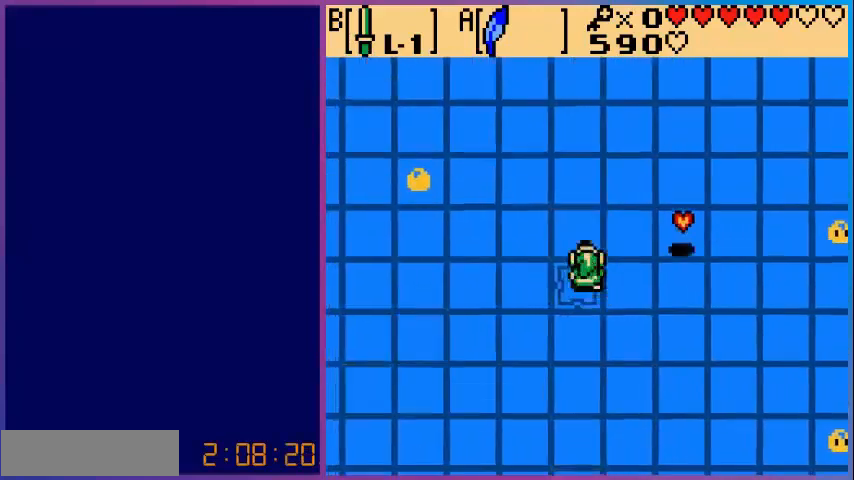
{"buttons": ["DPAD_RIGHT"], "events": [[120, "DPAD_RIGHT", "down"], [120, "DPAD_UP", "up"]]}
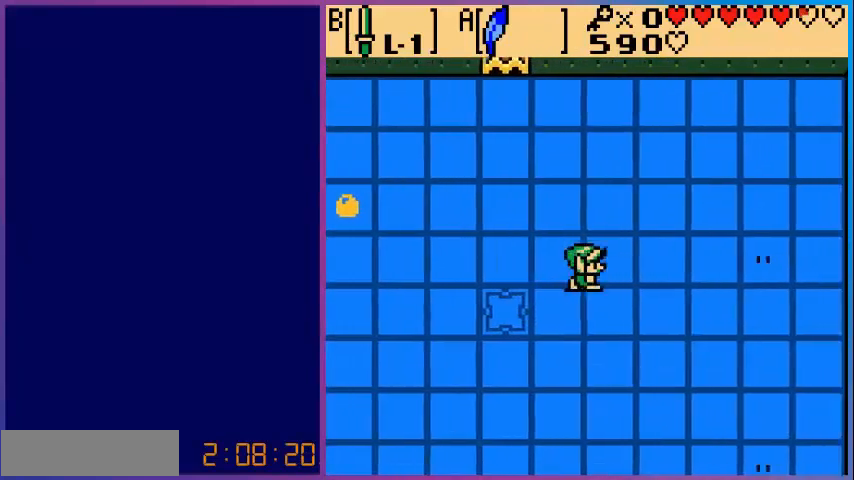
{"buttons": [], "events": [[520, "DPAD_RIGHT", "up"]]}
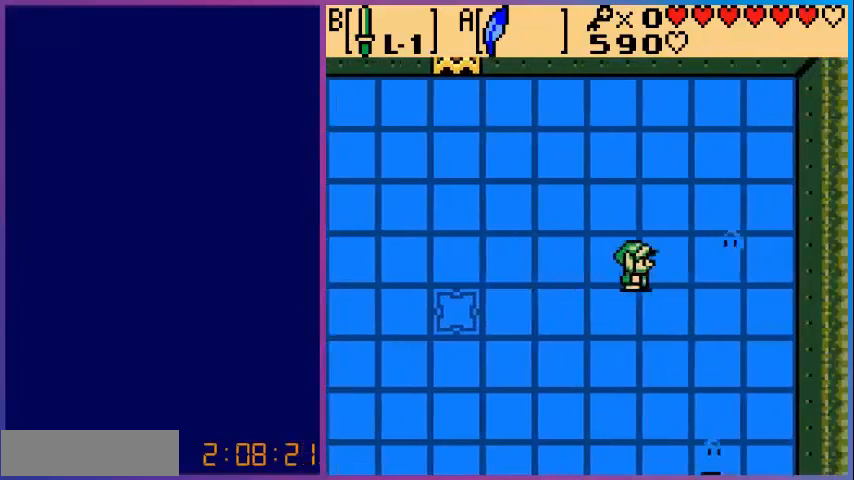
{"buttons": ["DPAD_LEFT"], "events": [[80, "DPAD_LEFT", "down"], [120, "DPAD_DOWN", "down"], [360, "DPAD_DOWN", "up"]]}
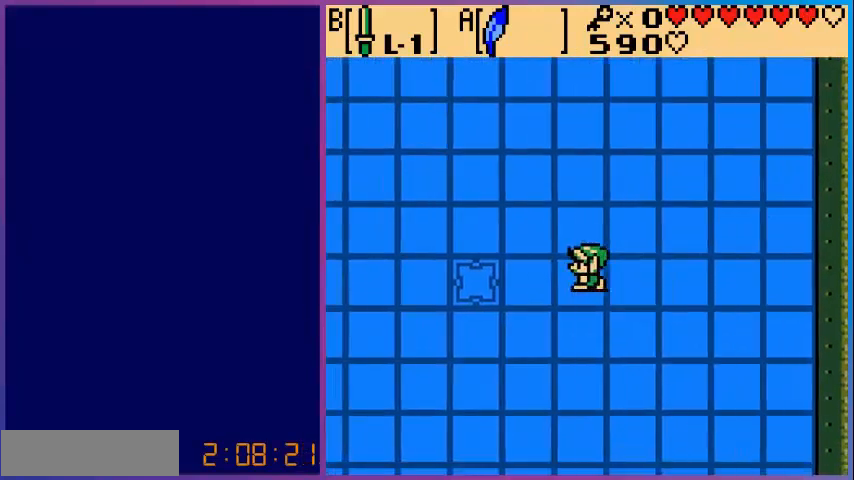
{"buttons": ["DPAD_LEFT"], "events": []}
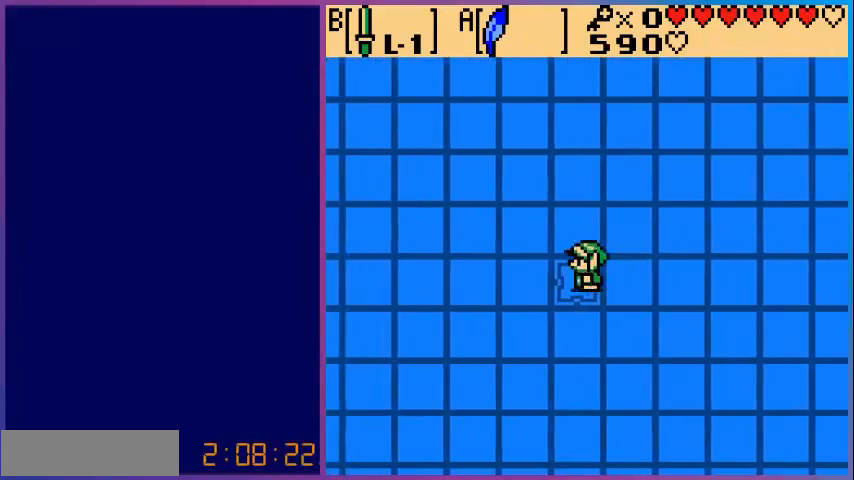
{"buttons": ["A", "DPAD_RIGHT"], "events": [[320, "DPAD_LEFT", "up"], [480, "A", "down"], [480, "DPAD_RIGHT", "down"]]}
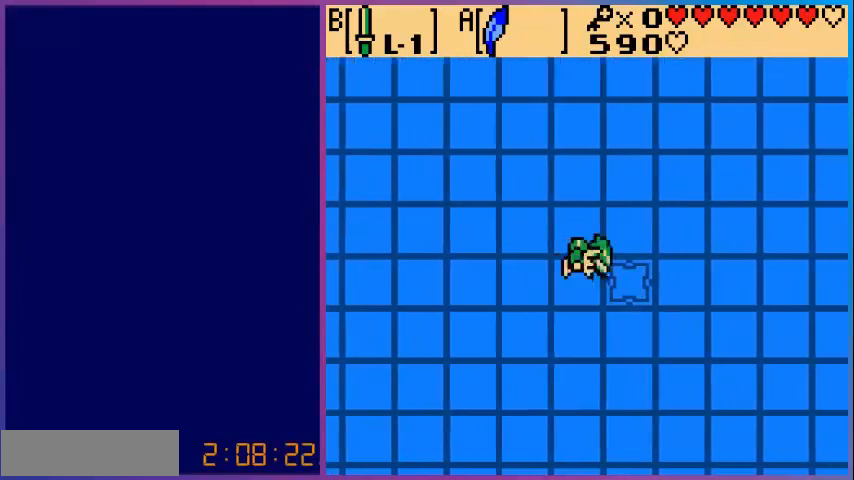
{"buttons": ["DPAD_RIGHT"], "events": [[200, "A", "up"]]}
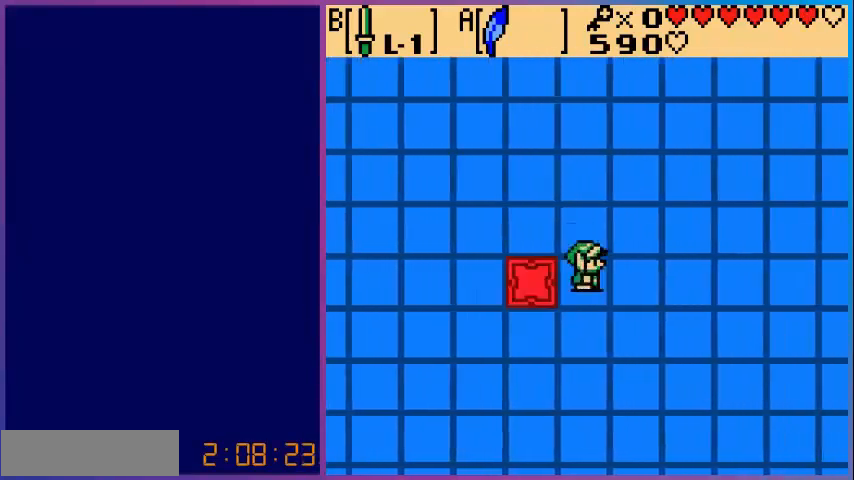
{"buttons": ["DPAD_UP", "DPAD_RIGHT"], "events": [[360, "DPAD_UP", "down"]]}
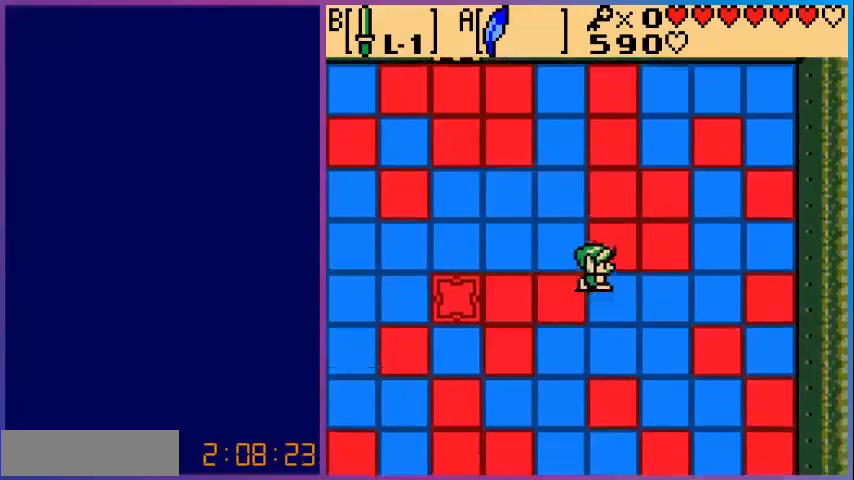
{"buttons": ["DPAD_RIGHT"], "events": [[240, "DPAD_UP", "up"]]}
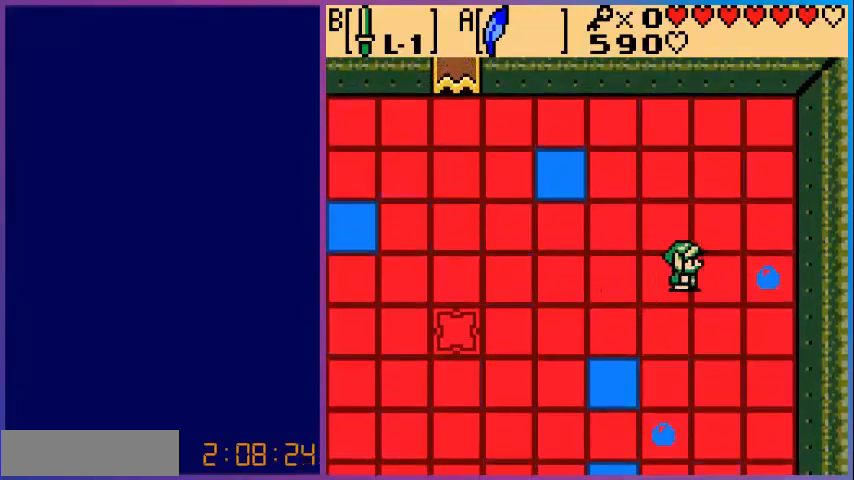
{"buttons": ["DPAD_DOWN", "DPAD_LEFT"], "events": [[80, "B", "down"], [200, "DPAD_RIGHT", "up"], [280, "B", "up"], [320, "DPAD_LEFT", "down"], [360, "DPAD_DOWN", "down"]]}
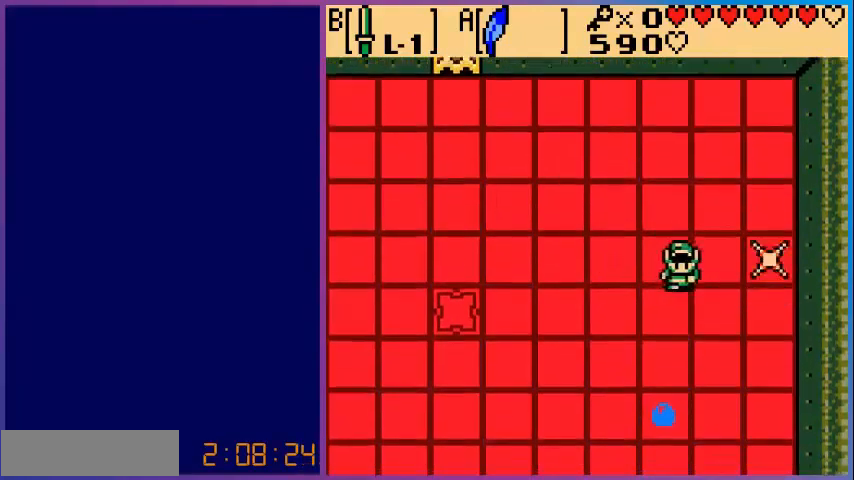
{"buttons": ["B", "DPAD_DOWN"], "events": [[160, "DPAD_LEFT", "up"], [480, "B", "down"]]}
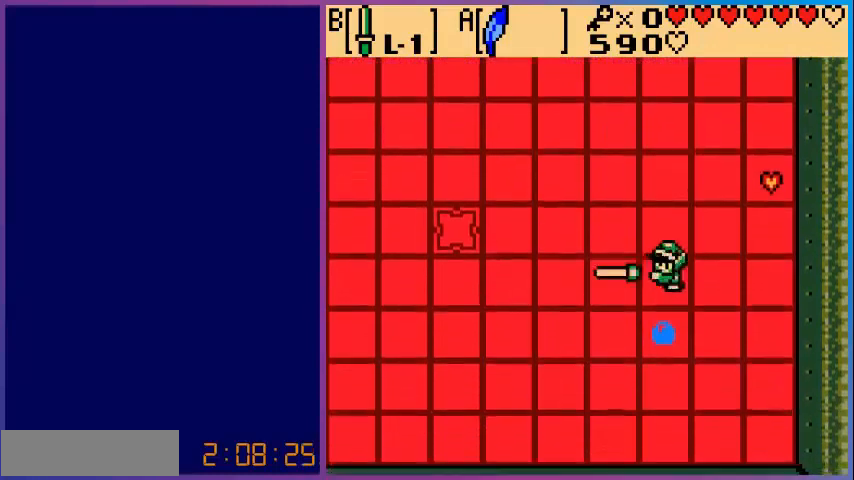
{"buttons": ["DPAD_UP", "DPAD_RIGHT"], "events": [[80, "B", "up"], [80, "DPAD_DOWN", "up"], [240, "DPAD_RIGHT", "down"], [480, "DPAD_UP", "down"]]}
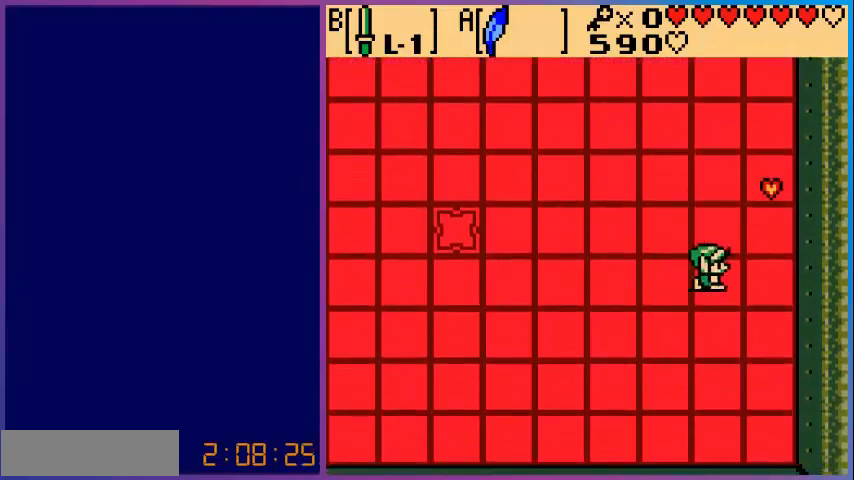
{"buttons": ["DPAD_LEFT"], "events": [[480, "DPAD_RIGHT", "up"], [520, "DPAD_LEFT", "down"], [520, "DPAD_UP", "up"]]}
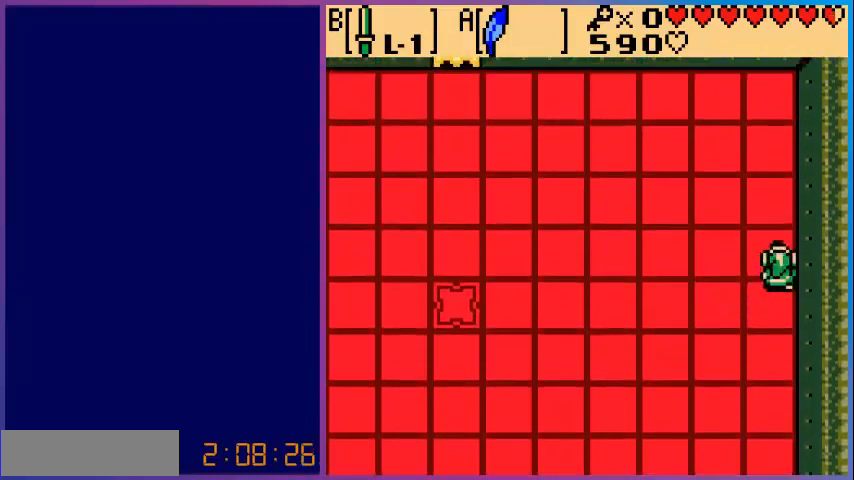
{"buttons": ["DPAD_LEFT"], "events": [[240, "DPAD_DOWN", "down"], [480, "DPAD_DOWN", "up"]]}
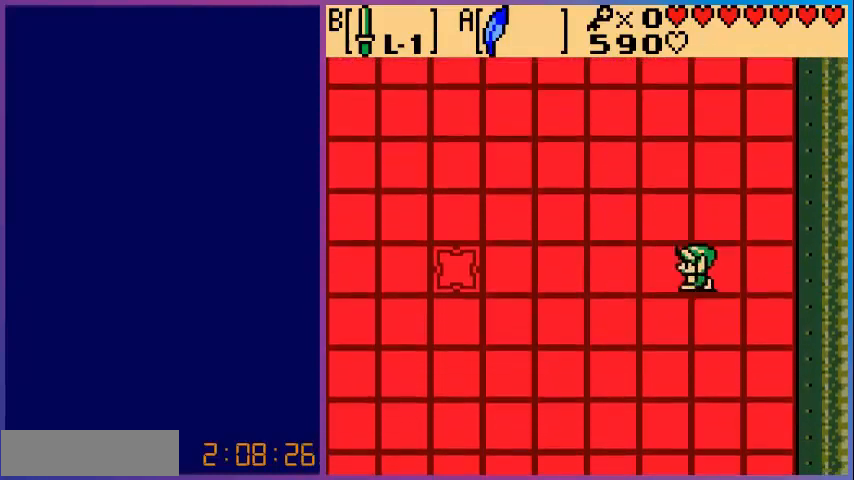
{"buttons": ["DPAD_LEFT"], "events": [[360, "DPAD_DOWN", "down"], [400, "DPAD_DOWN", "up"]]}
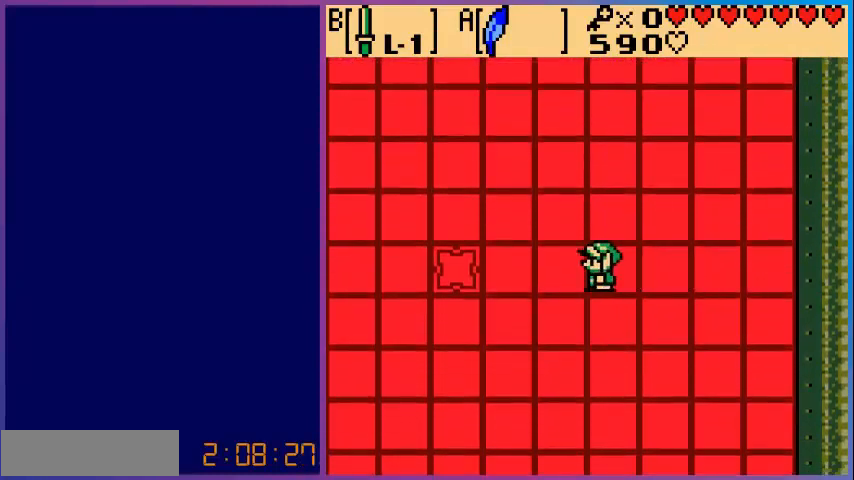
{"buttons": ["A", "DPAD_LEFT"], "events": [[440, "A", "down"]]}